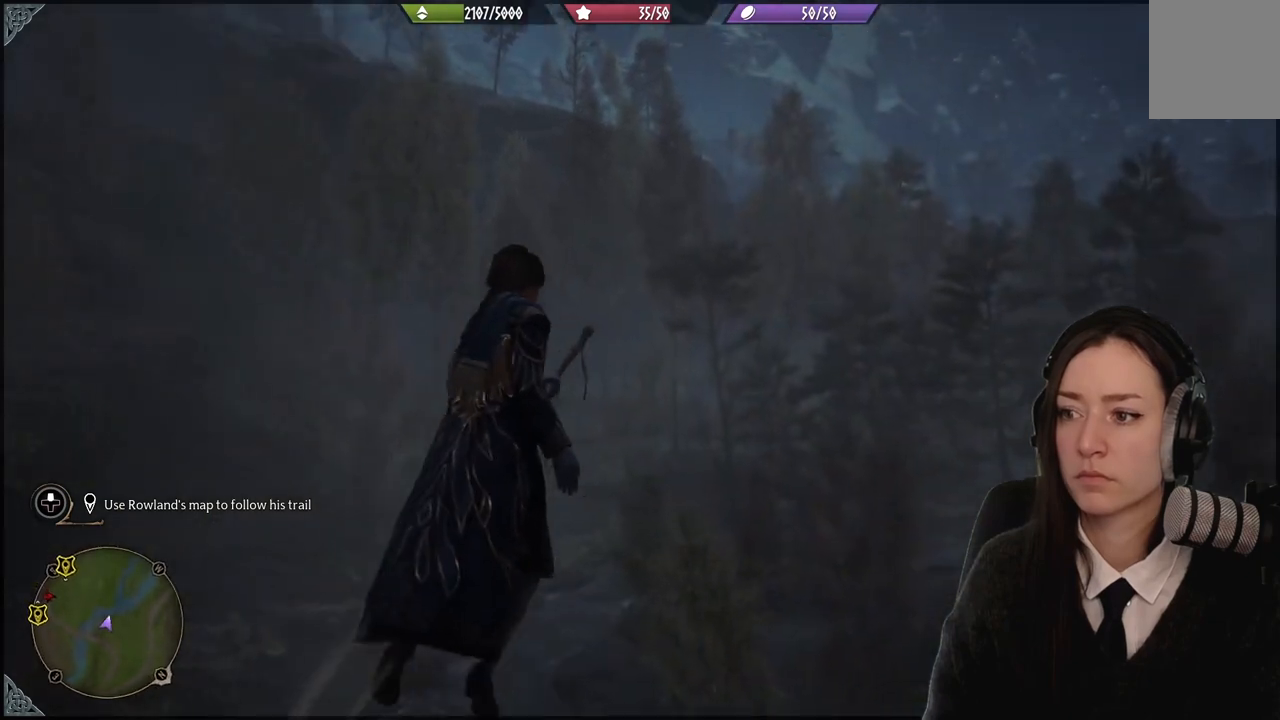
Gameplay with a controller (Xbox layout); each line is a JSON object with the inputs held at the frame after it. "events" lists button and stick changes between this image and that frame as [ms after this image, input, new state], when the widget could be followed in between. Not read: L3 Z.
{"buttons": [], "left_stick": "center", "right_stick": "left", "events": [[467, "right_stick", "left"]]}
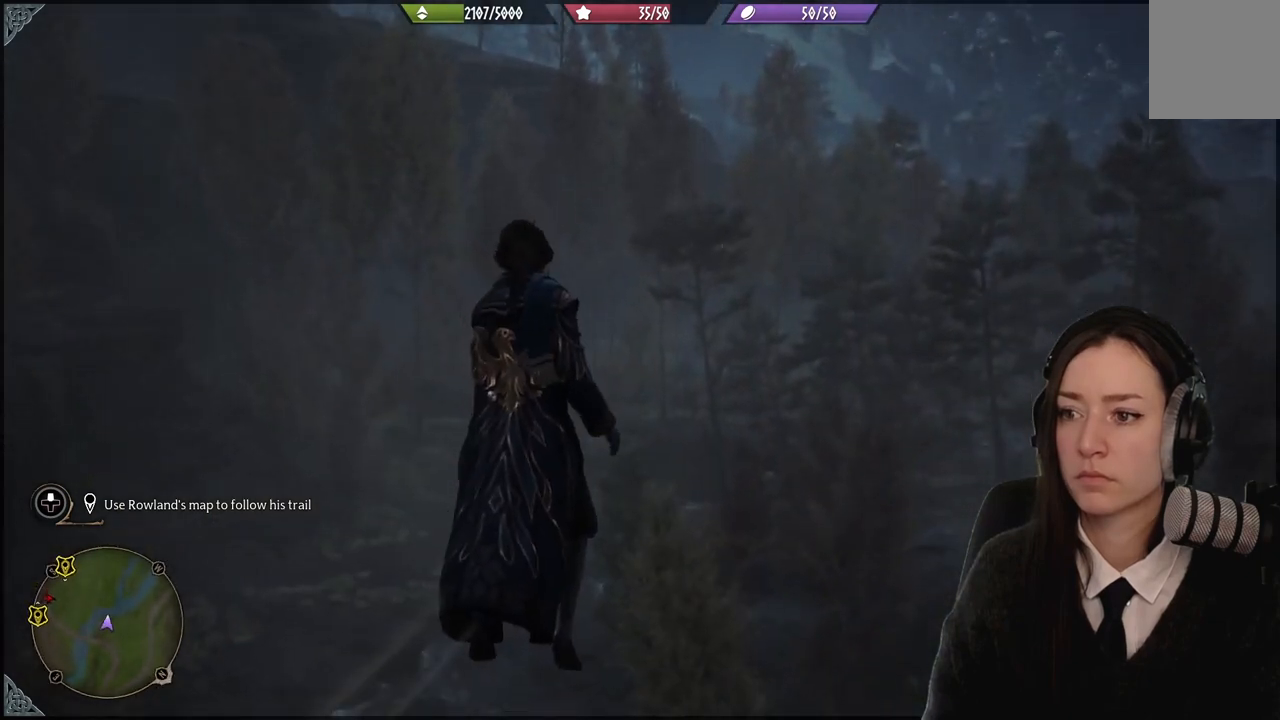
{"buttons": [], "left_stick": "center", "right_stick": "left", "events": []}
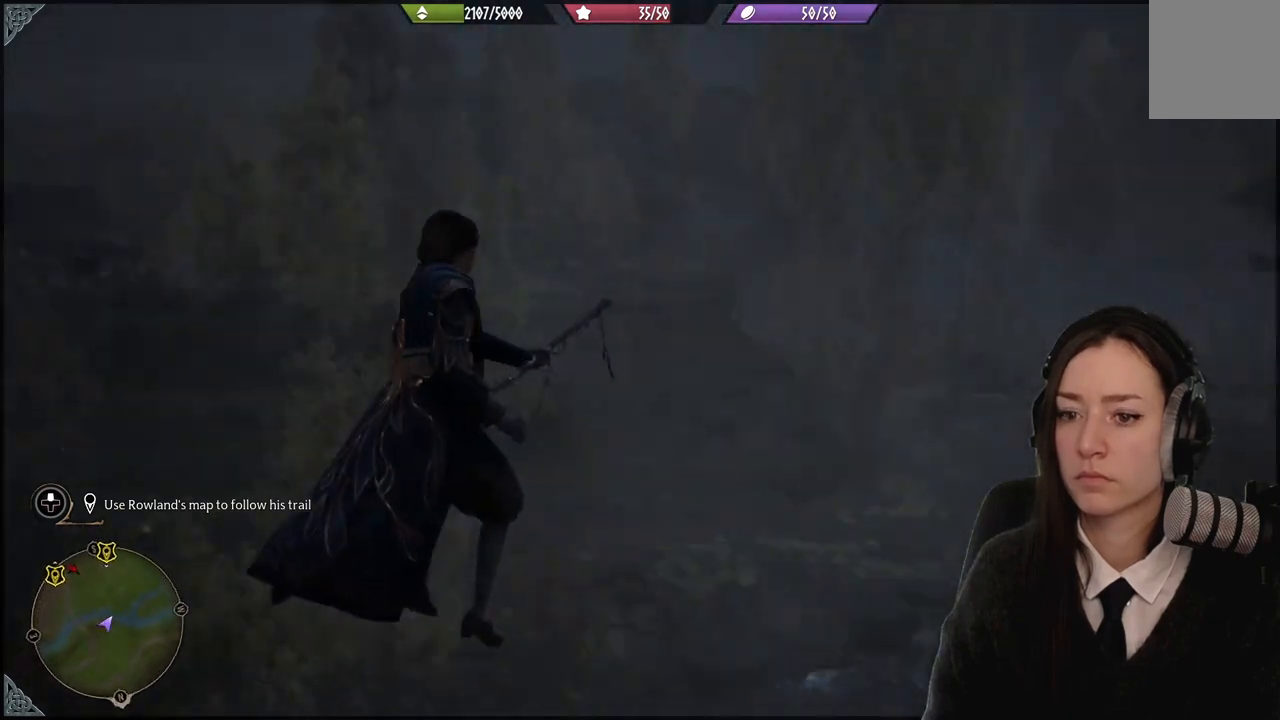
{"buttons": [], "left_stick": "center", "right_stick": "center", "events": [[300, "right_stick", "center"]]}
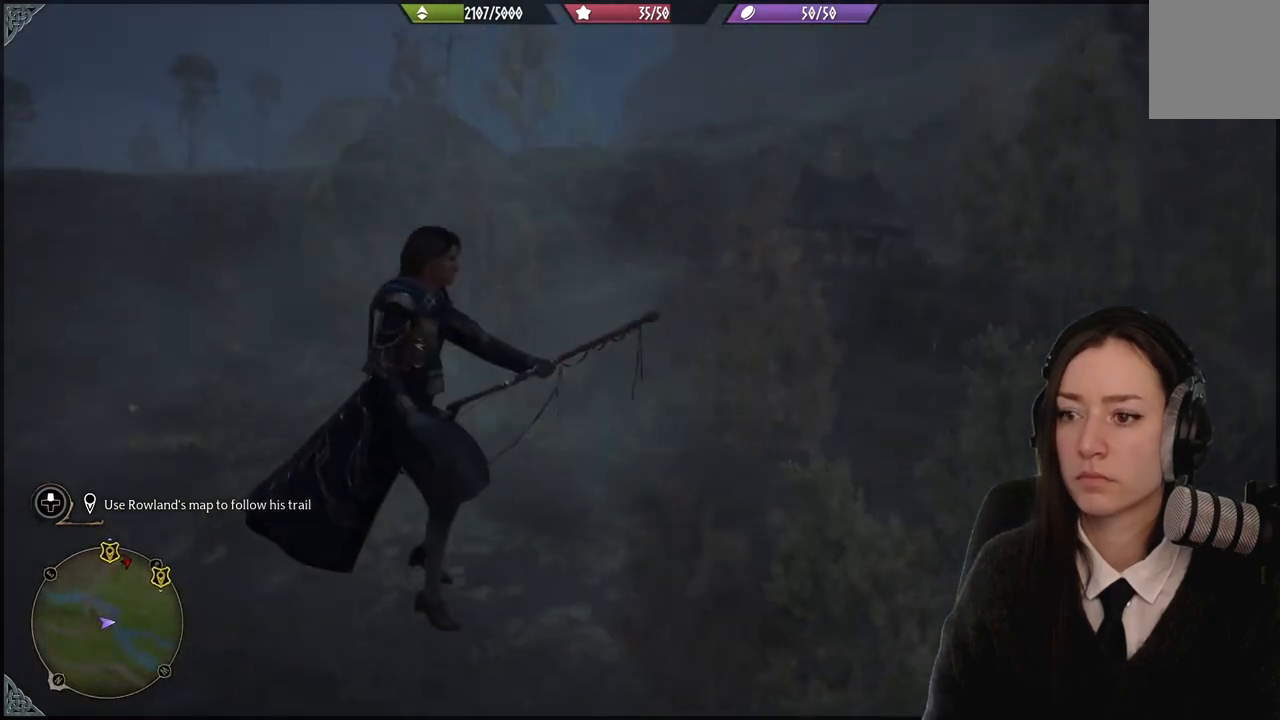
{"buttons": [], "left_stick": "center", "right_stick": "center", "events": []}
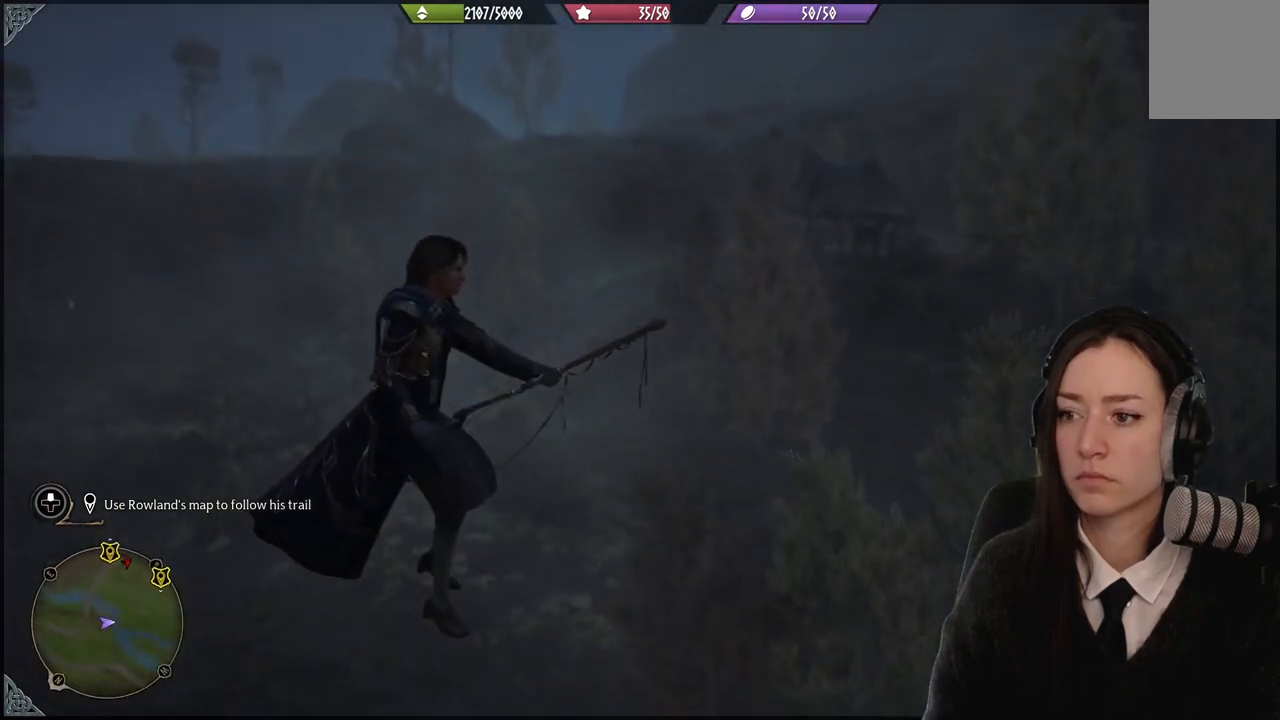
{"buttons": [], "left_stick": "center", "right_stick": "right", "events": [[367, "right_stick", "right"]]}
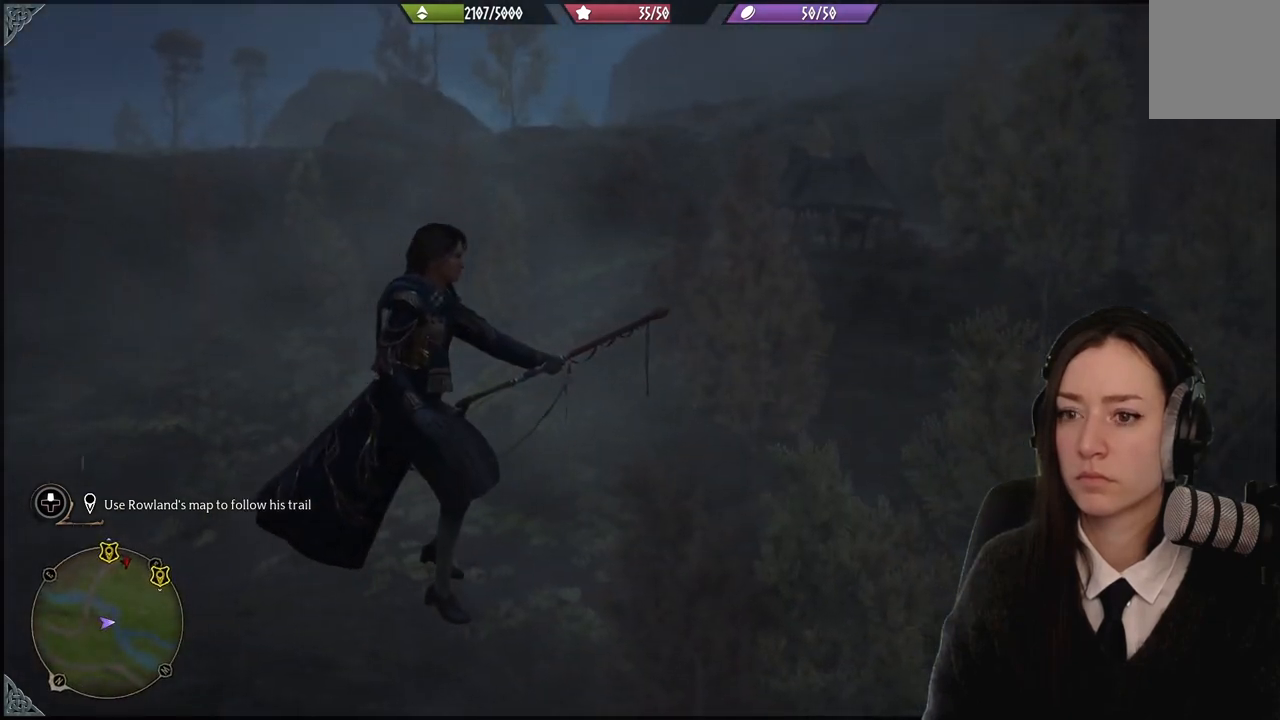
{"buttons": [], "left_stick": "center", "right_stick": "right", "events": []}
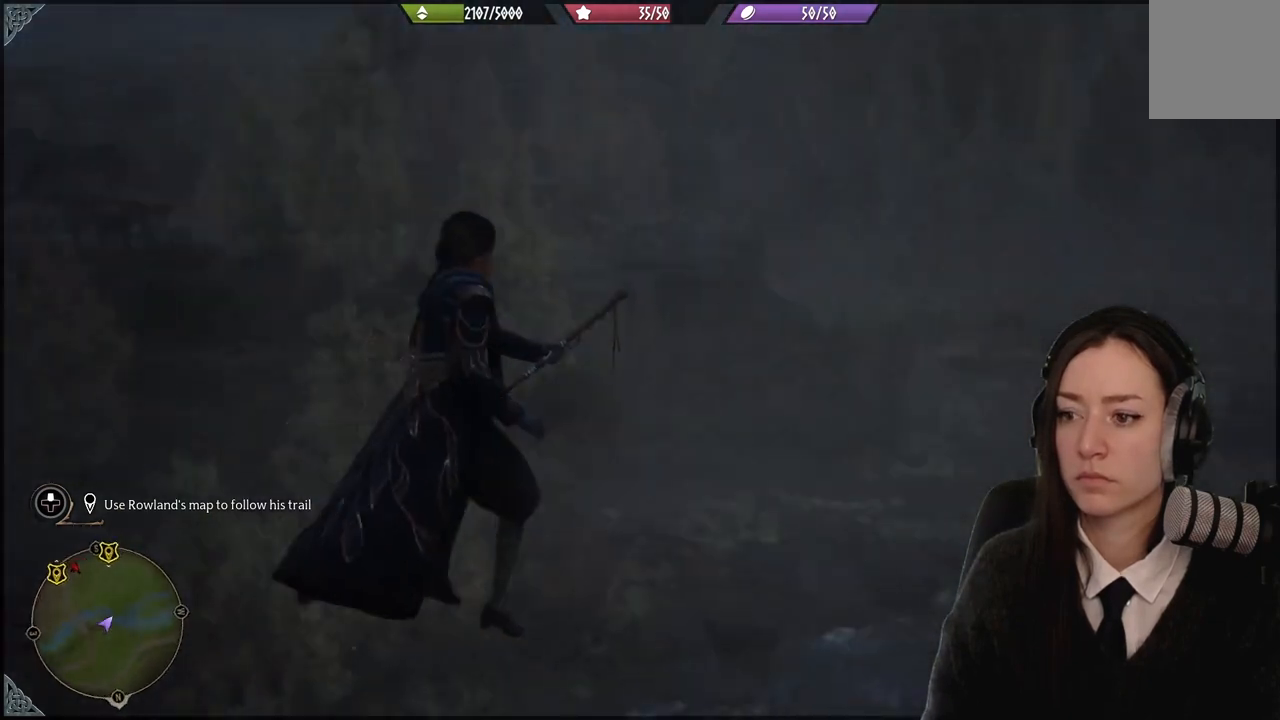
{"buttons": [], "left_stick": "up", "right_stick": "center", "events": [[100, "right_stick", "down-right"], [134, "left_stick", "up"], [501, "right_stick", "center"]]}
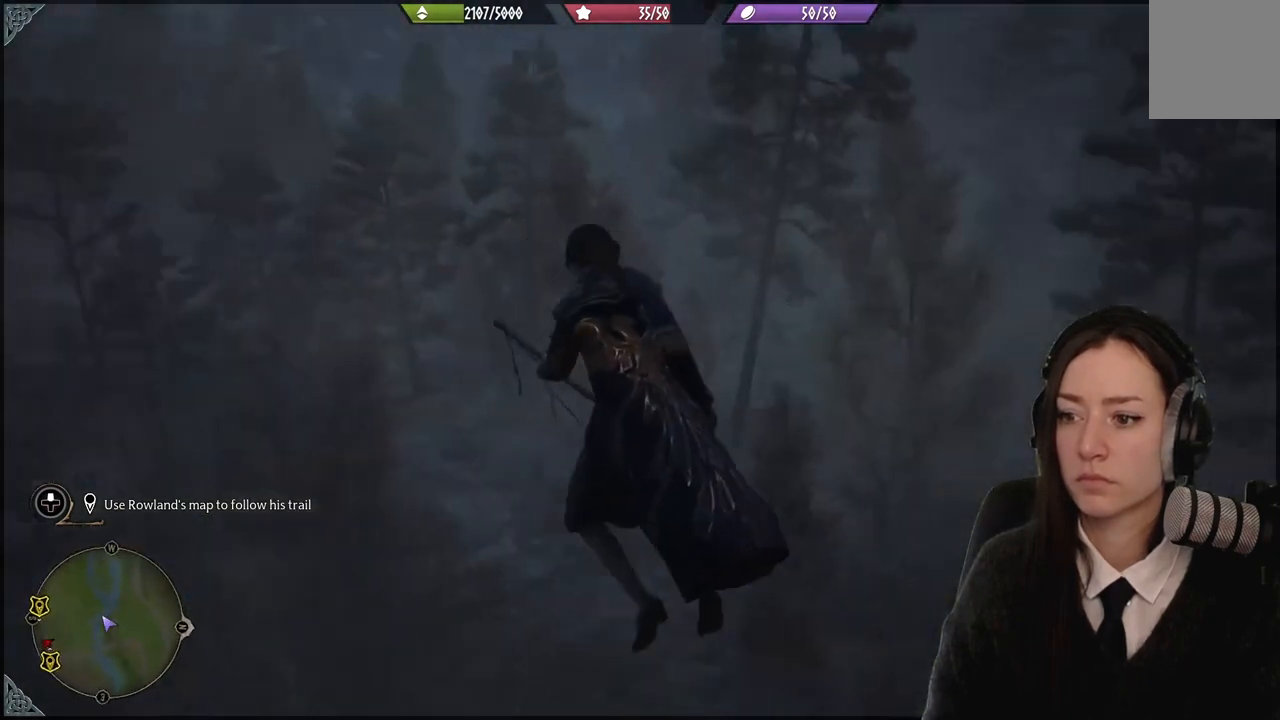
{"buttons": [], "left_stick": "up-left", "right_stick": "down", "events": [[100, "left_stick", "up-left"], [233, "right_stick", "down"]]}
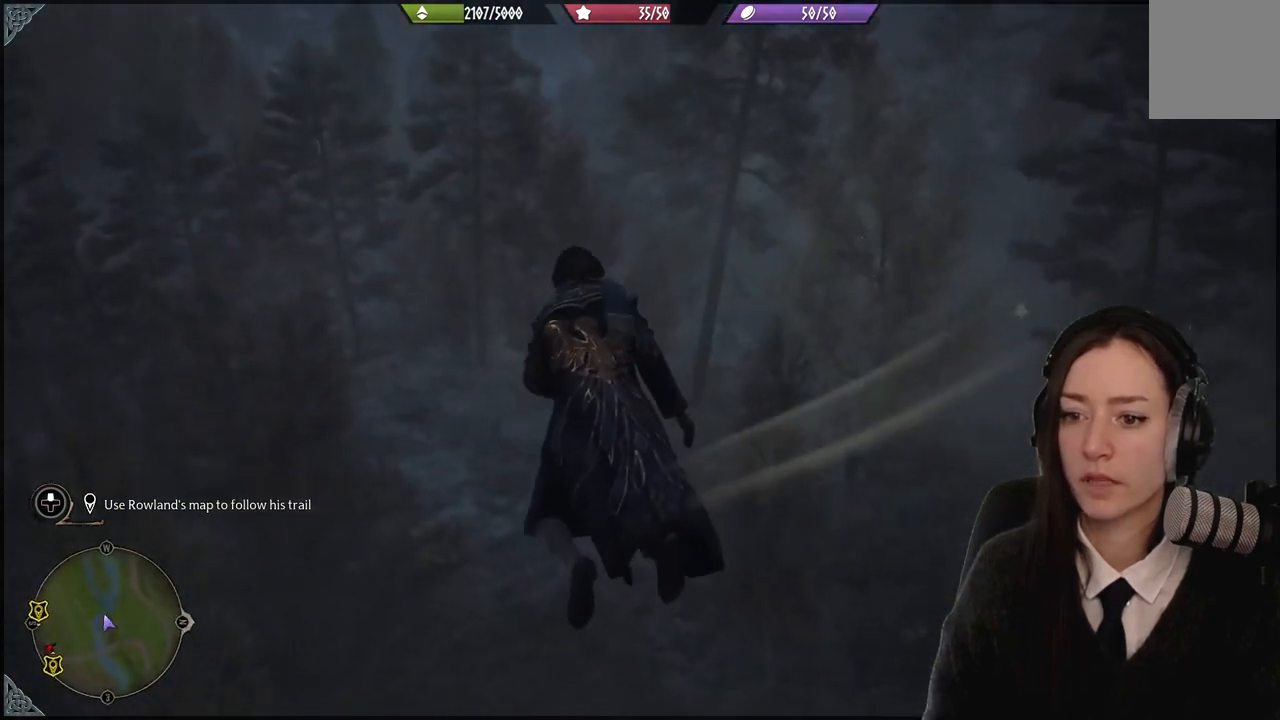
{"buttons": [], "left_stick": "up-left", "right_stick": "left", "events": [[100, "right_stick", "down-left"], [300, "right_stick", "left"]]}
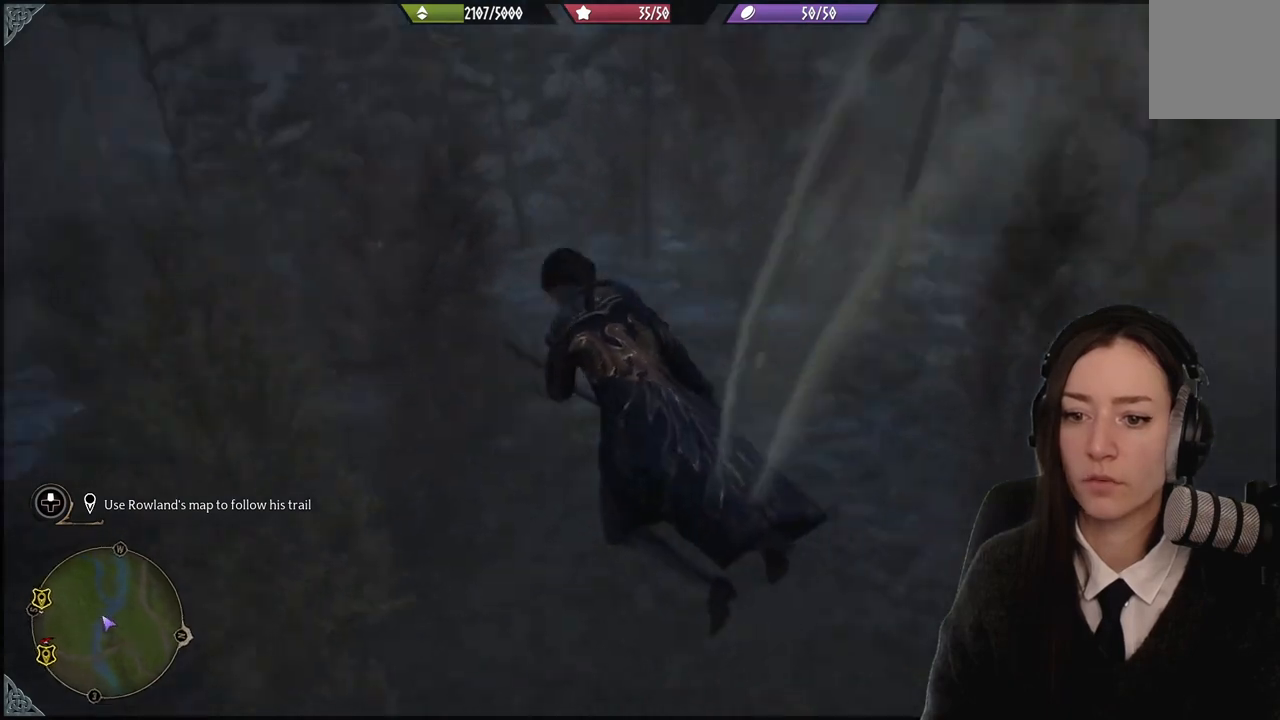
{"buttons": [], "left_stick": "up-left", "right_stick": "center", "events": [[267, "right_stick", "center"]]}
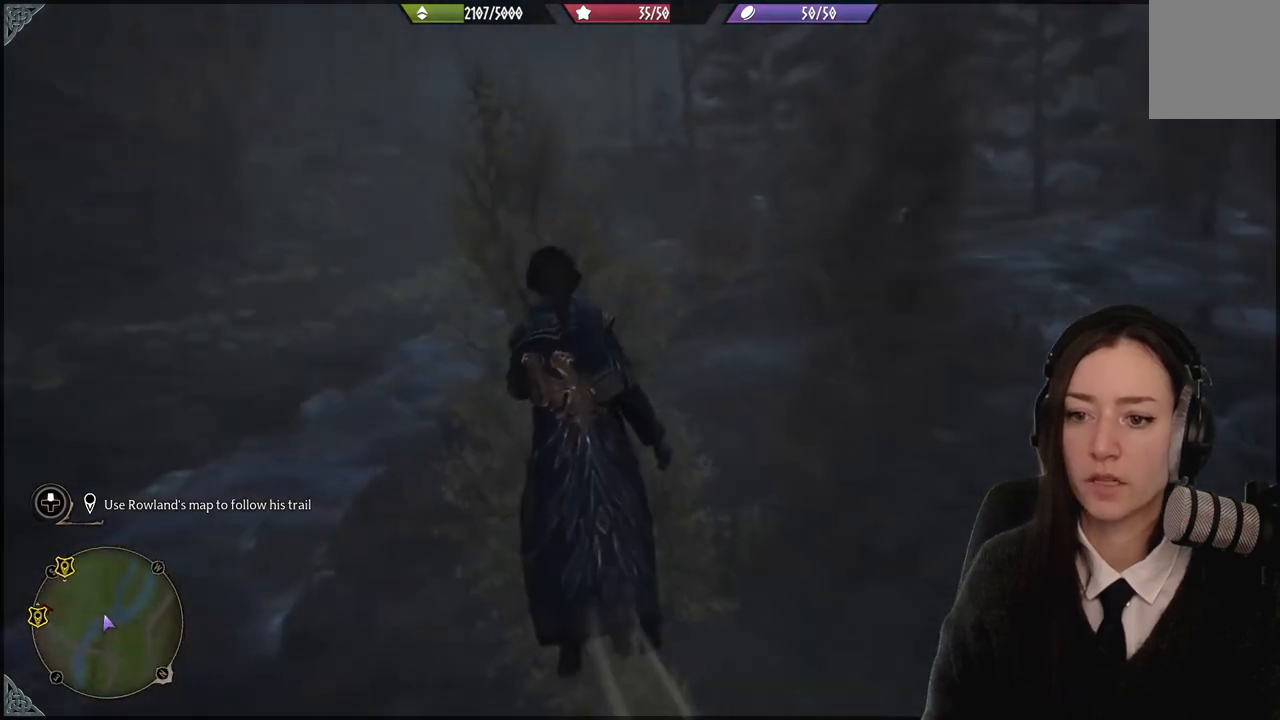
{"buttons": ["R2"], "left_stick": "up-left", "right_stick": "center", "events": [[134, "right_stick", "down-left"], [300, "R2", "down"], [334, "right_stick", "center"]]}
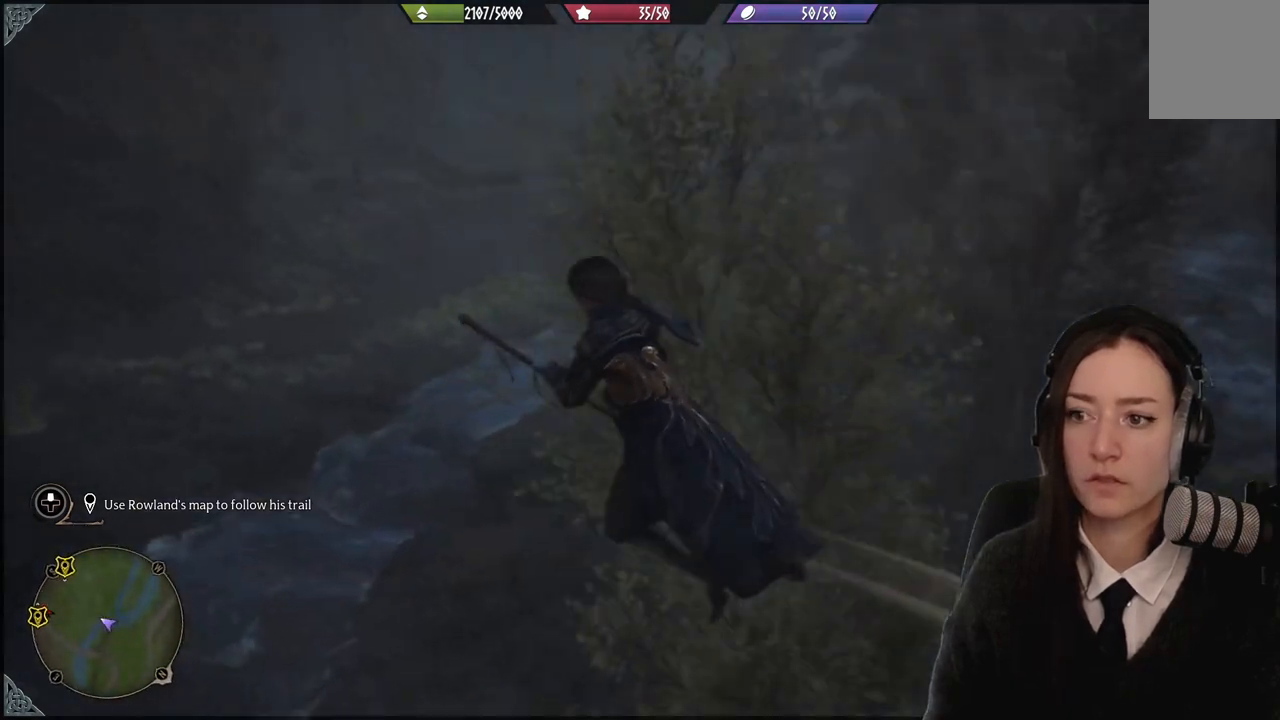
{"buttons": ["R2"], "left_stick": "up-right", "right_stick": "down-right", "events": [[133, "left_stick", "up"], [267, "left_stick", "up-right"], [367, "right_stick", "down-right"]]}
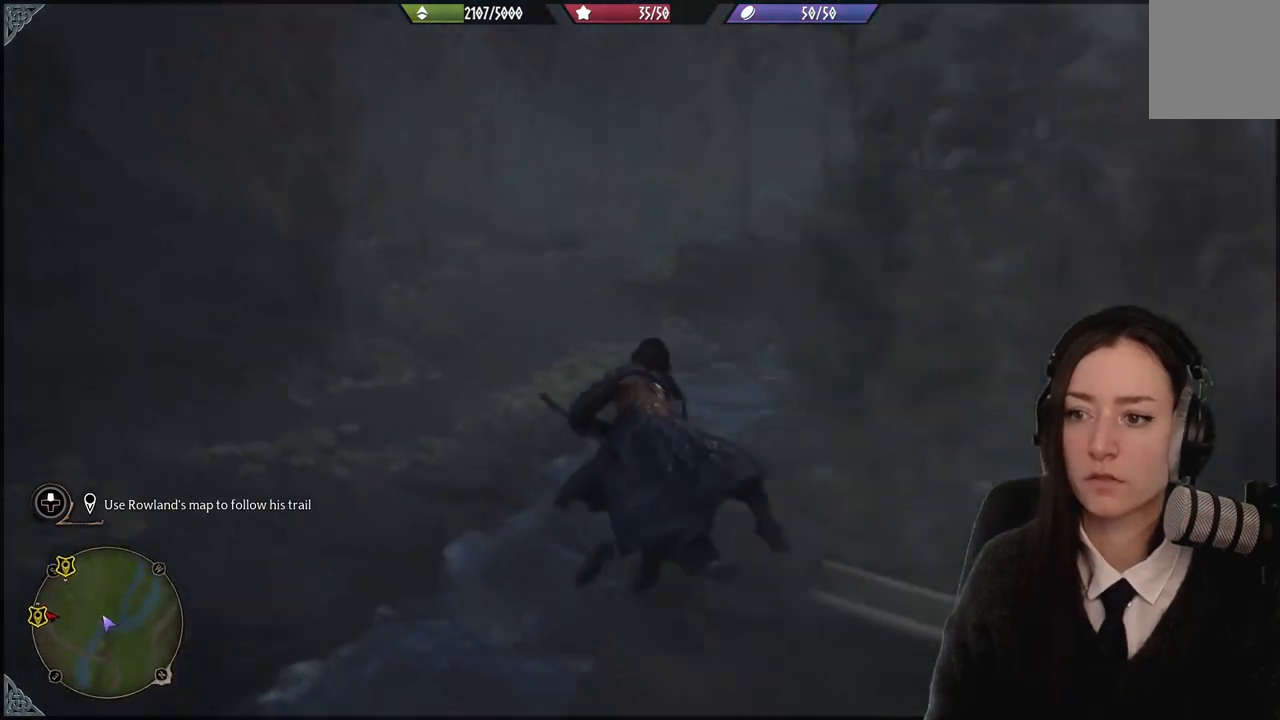
{"buttons": ["R2"], "left_stick": "up-right", "right_stick": "center", "events": [[334, "right_stick", "center"]]}
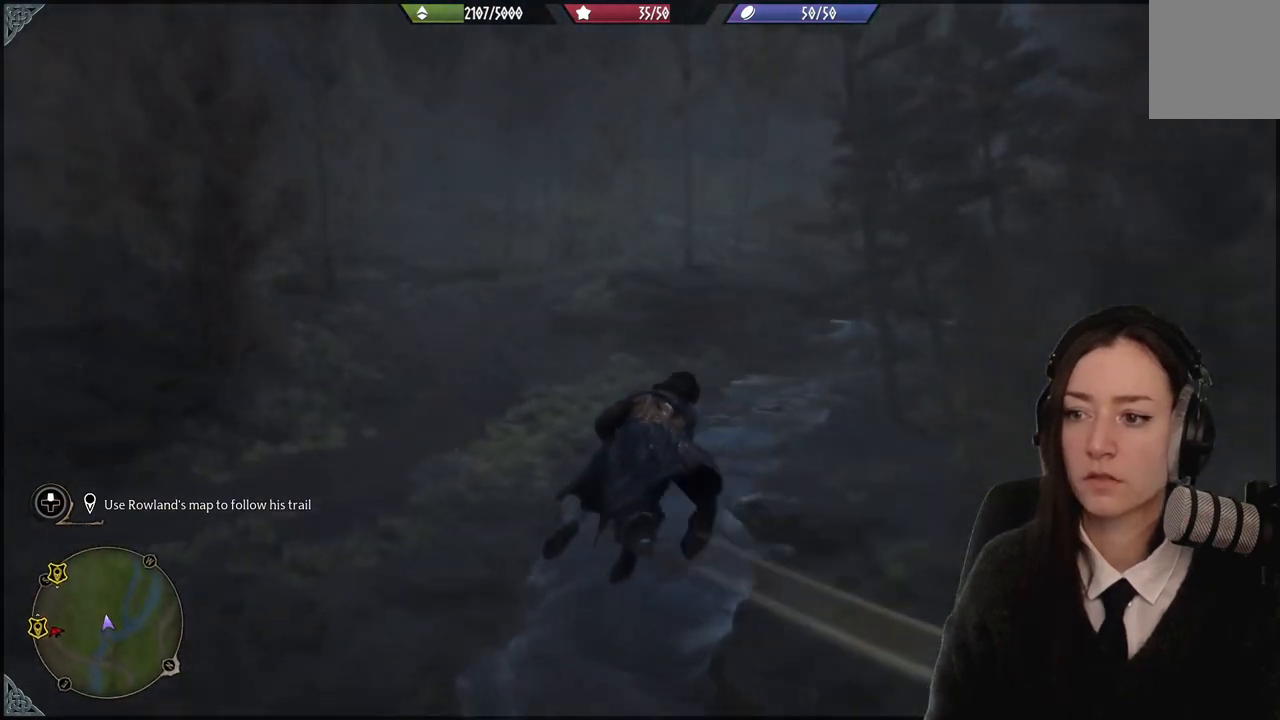
{"buttons": ["R2"], "left_stick": "up", "right_stick": "down-right", "events": [[166, "right_stick", "down-right"], [500, "left_stick", "up"]]}
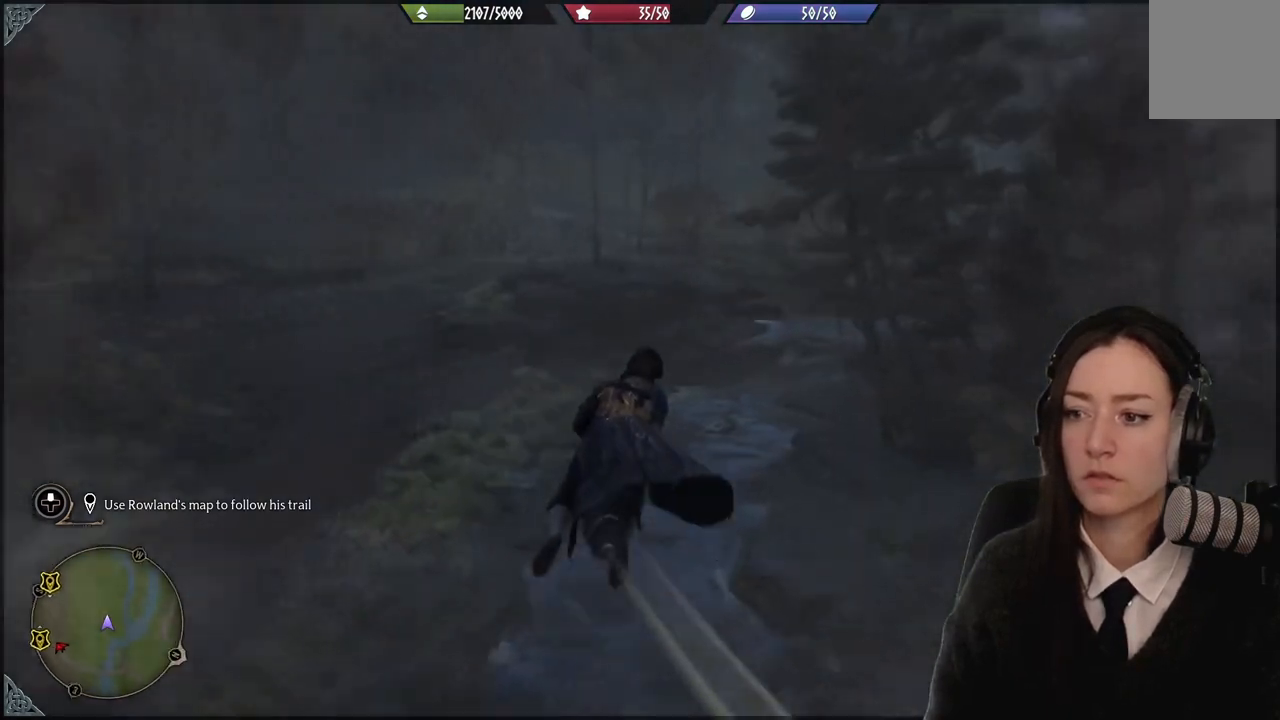
{"buttons": ["R2"], "left_stick": "up", "right_stick": "right", "events": [[67, "right_stick", "center"], [367, "right_stick", "right"]]}
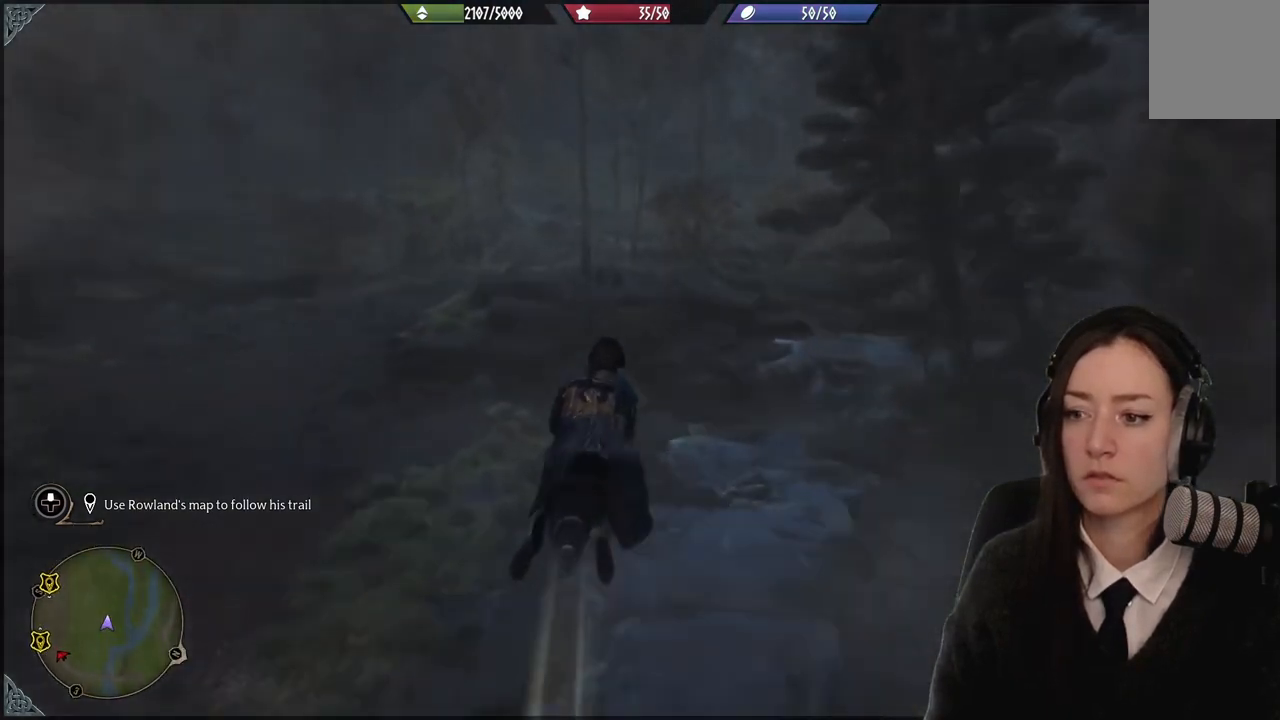
{"buttons": ["R2"], "left_stick": "up", "right_stick": "right", "events": []}
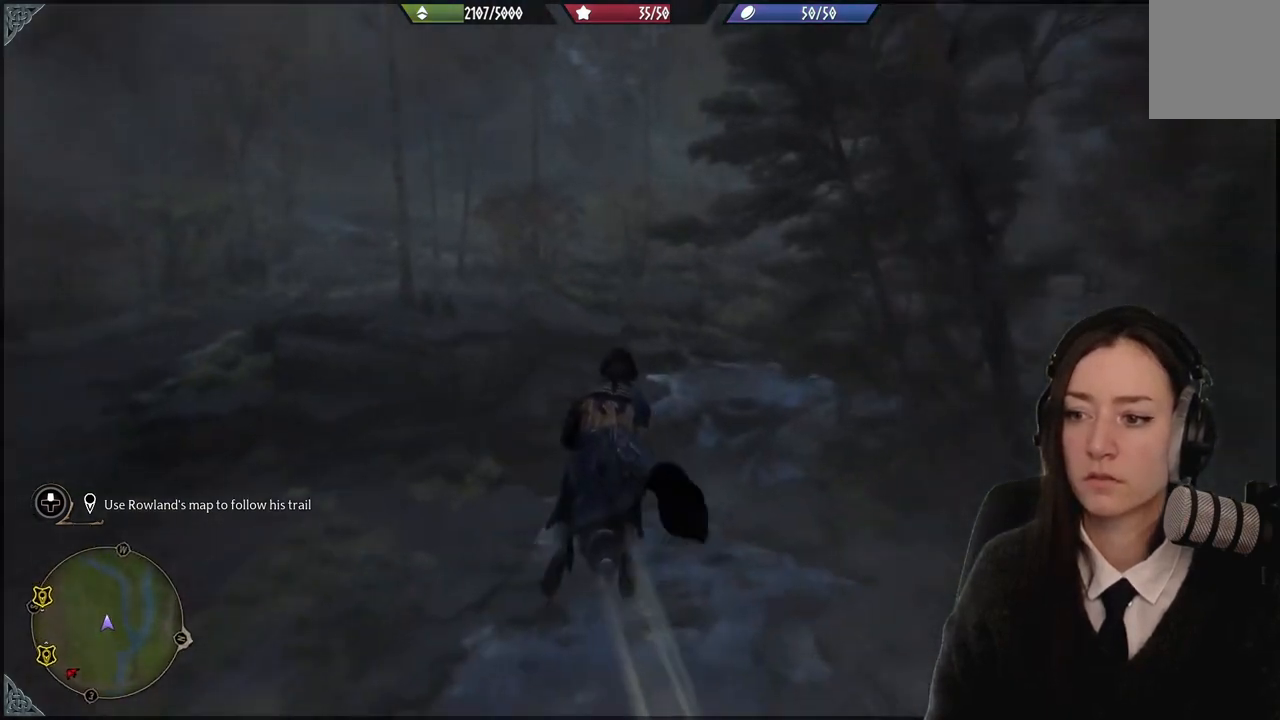
{"buttons": ["R2"], "left_stick": "up", "right_stick": "right", "events": []}
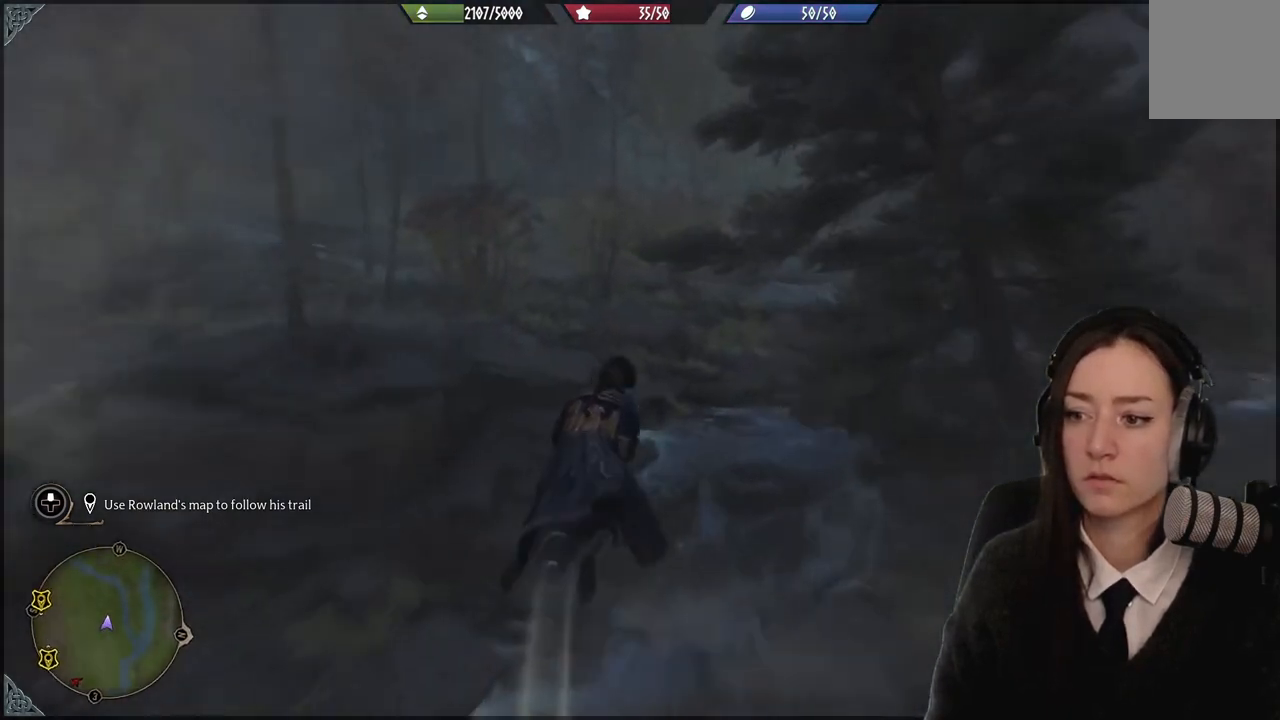
{"buttons": ["R2"], "left_stick": "up", "right_stick": "center", "events": [[367, "right_stick", "center"]]}
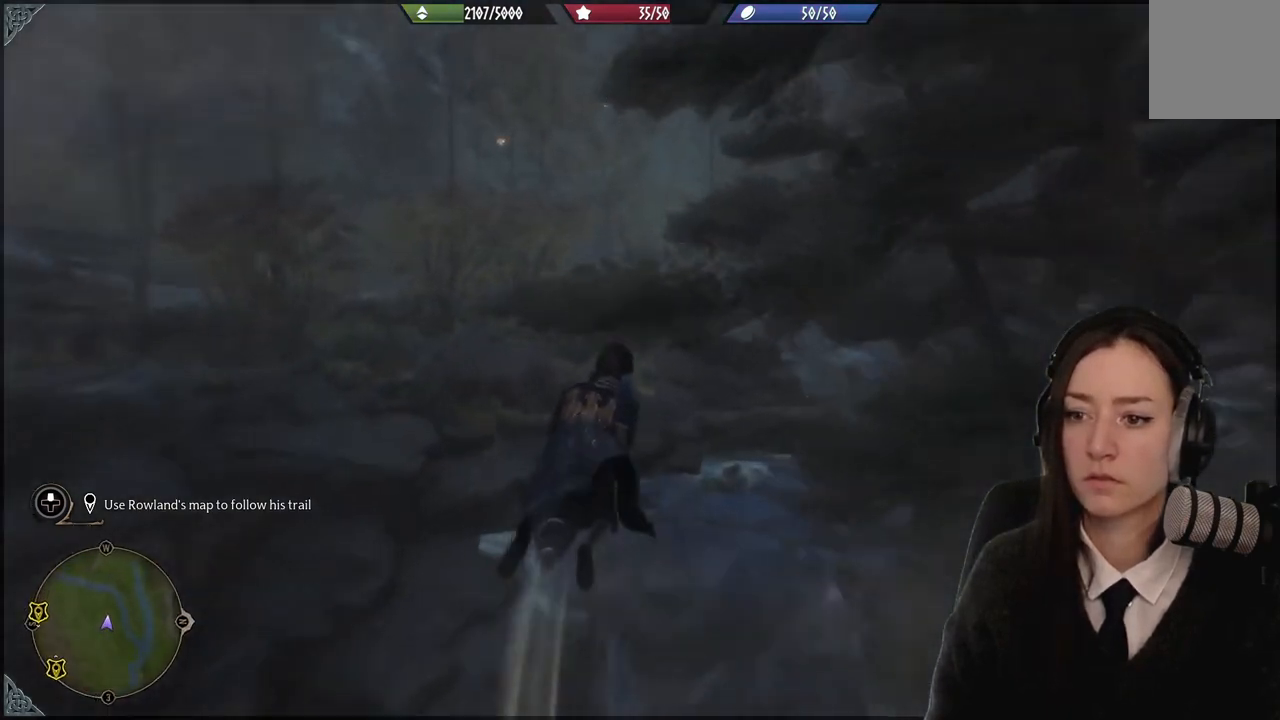
{"buttons": ["R2"], "left_stick": "up", "right_stick": "center", "events": []}
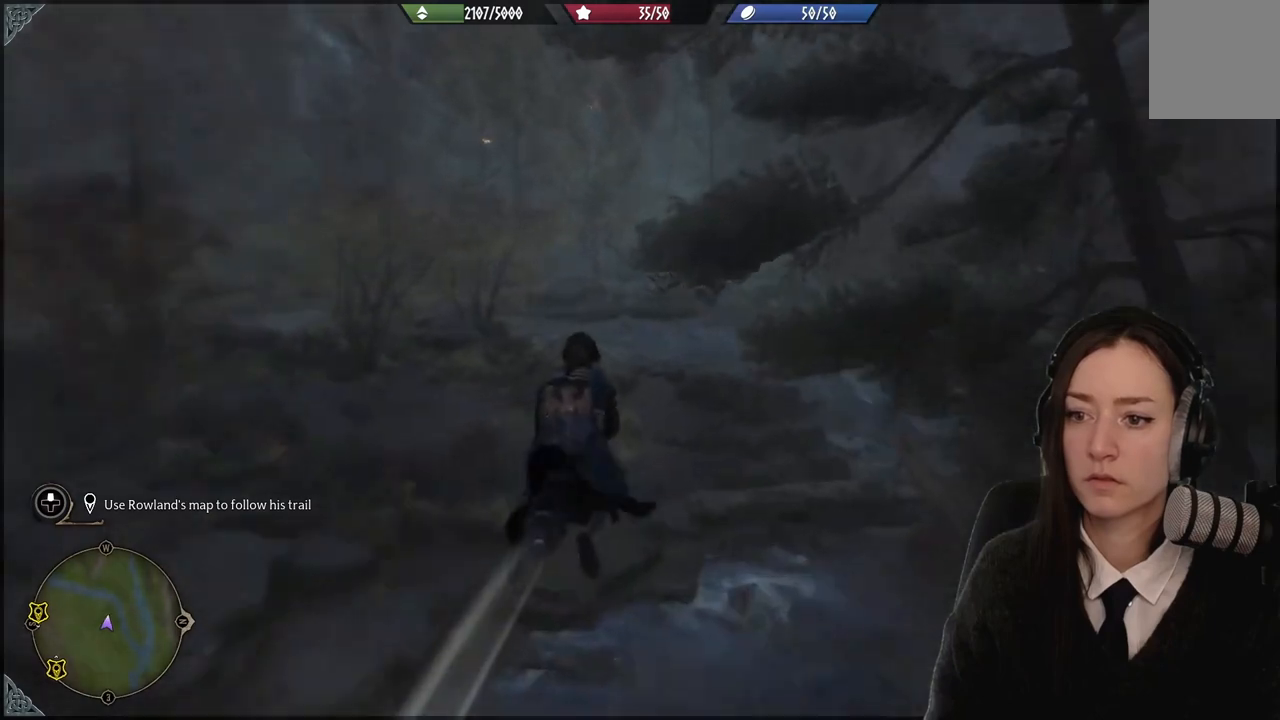
{"buttons": [], "left_stick": "up", "right_stick": "center", "events": [[500, "R2", "up"]]}
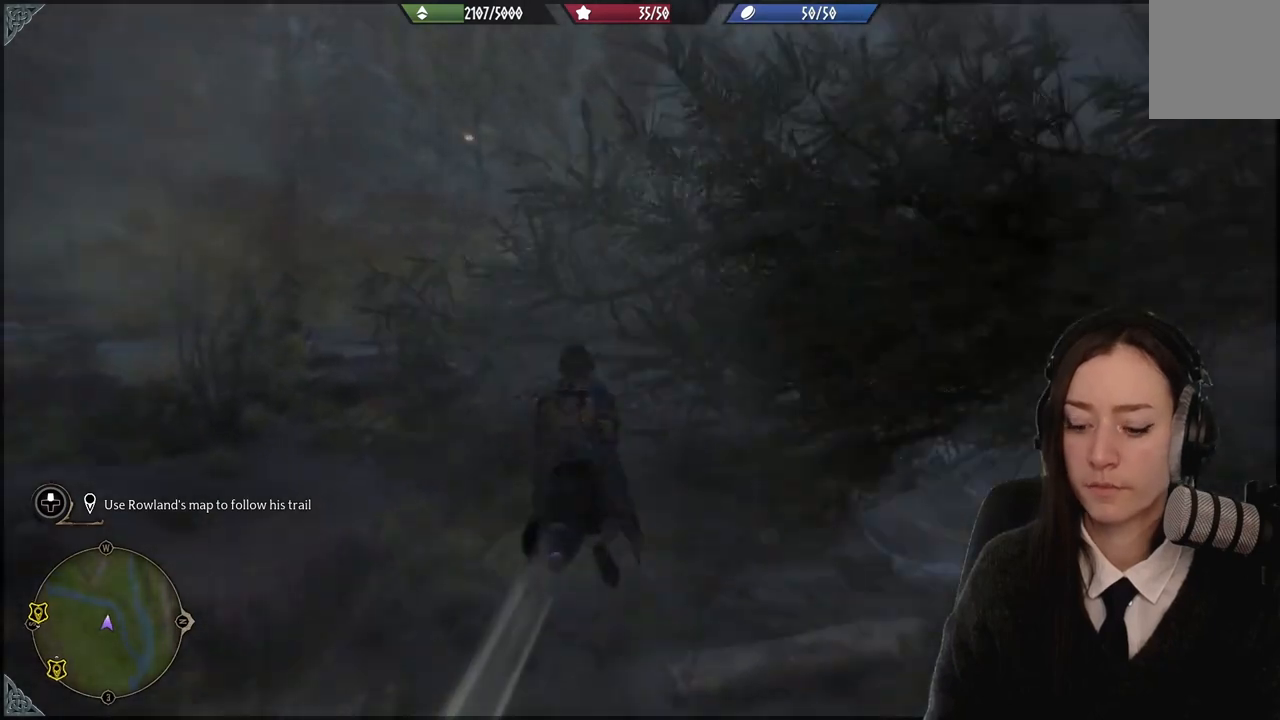
{"buttons": [], "left_stick": "center", "right_stick": "center", "events": [[67, "left_stick", "center"]]}
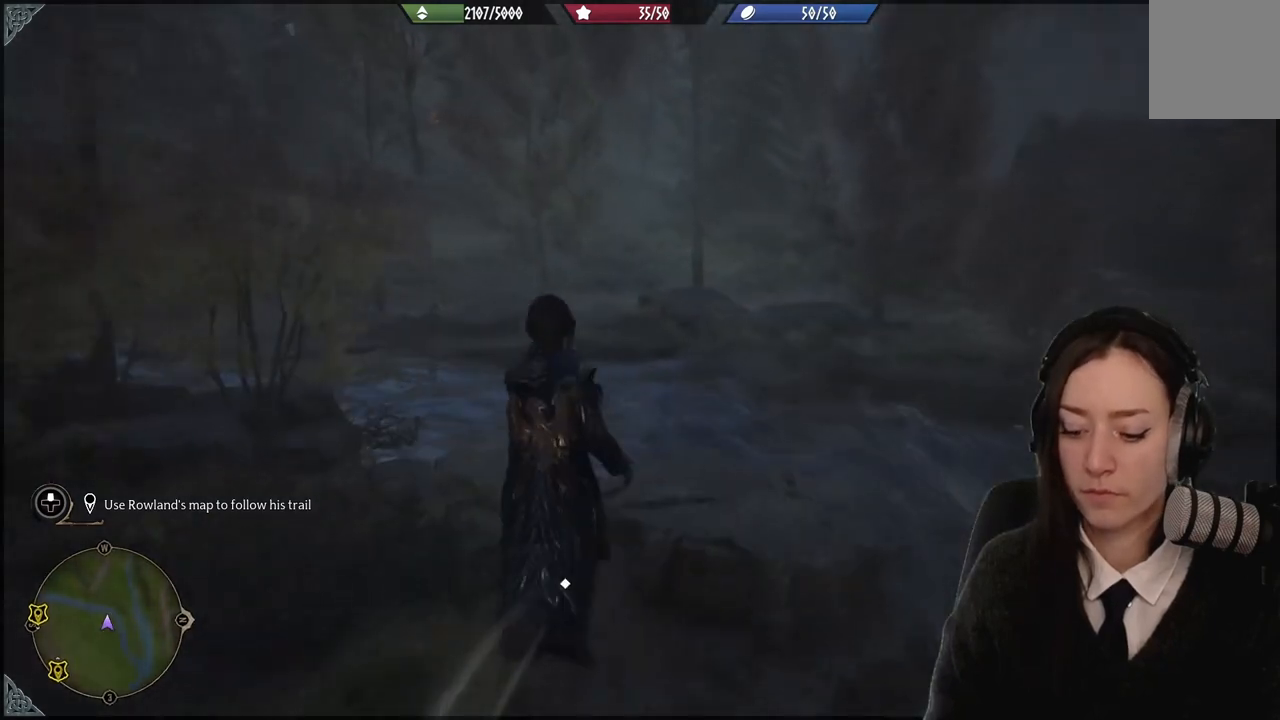
{"buttons": [], "left_stick": "center", "right_stick": "center", "events": []}
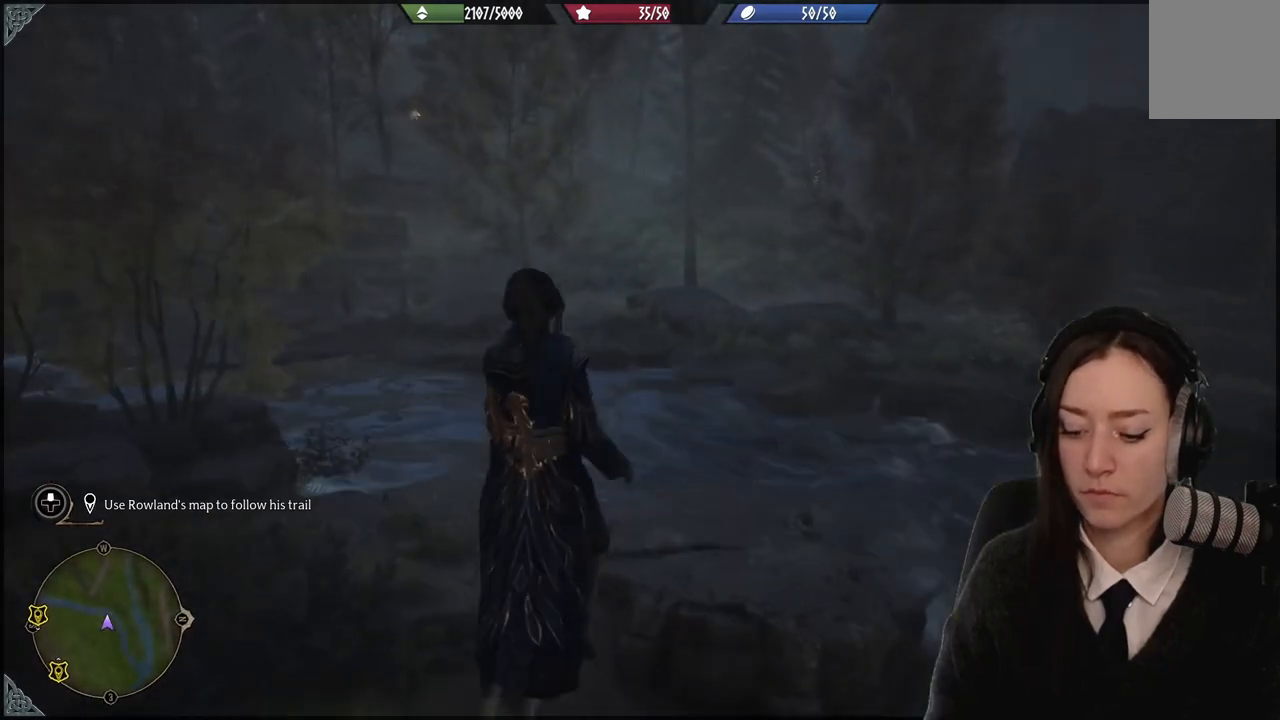
{"buttons": [], "left_stick": "center", "right_stick": "up", "events": [[234, "right_stick", "up"]]}
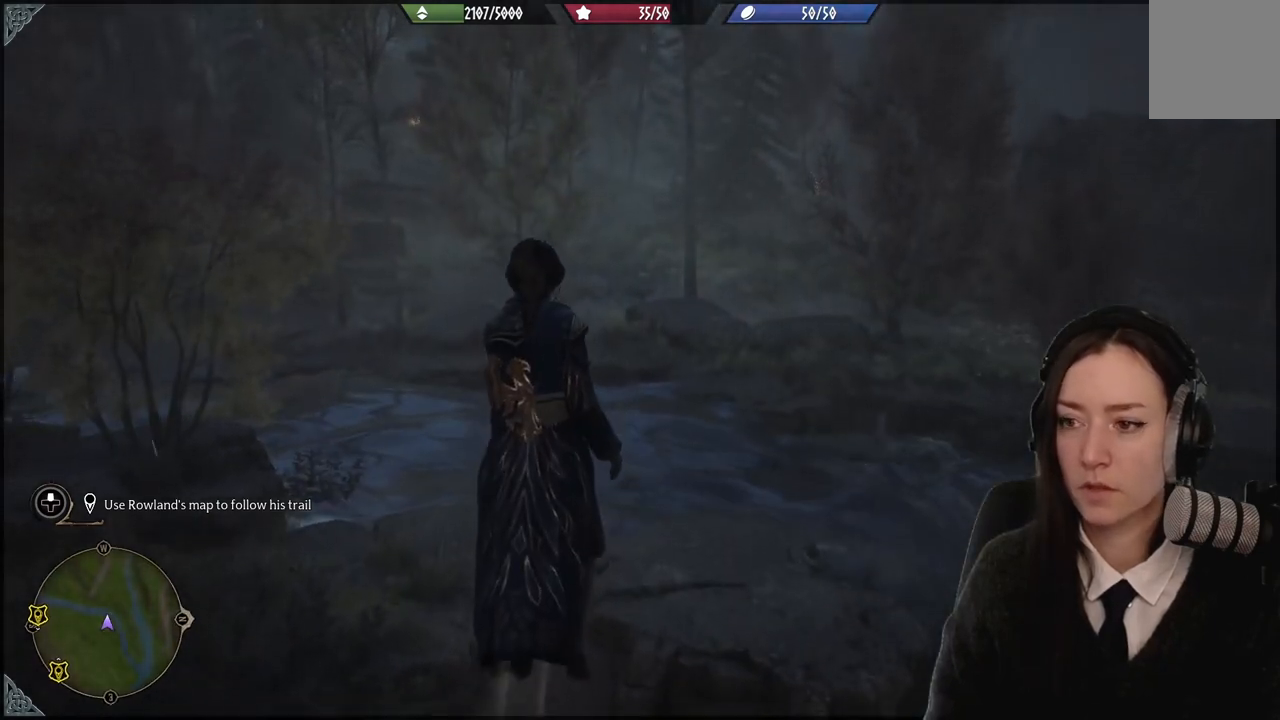
{"buttons": [], "left_stick": "center", "right_stick": "up-left", "events": [[166, "right_stick", "center"], [467, "right_stick", "up-left"]]}
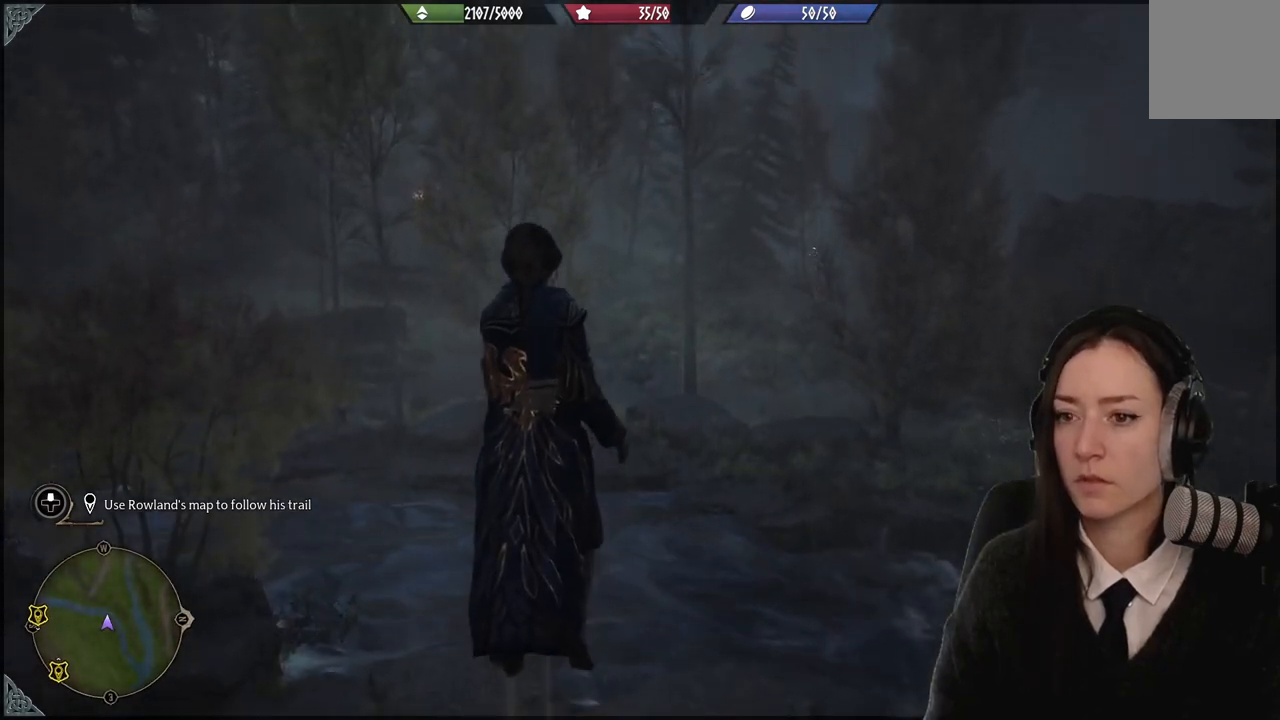
{"buttons": [], "left_stick": "center", "right_stick": "up-left", "events": []}
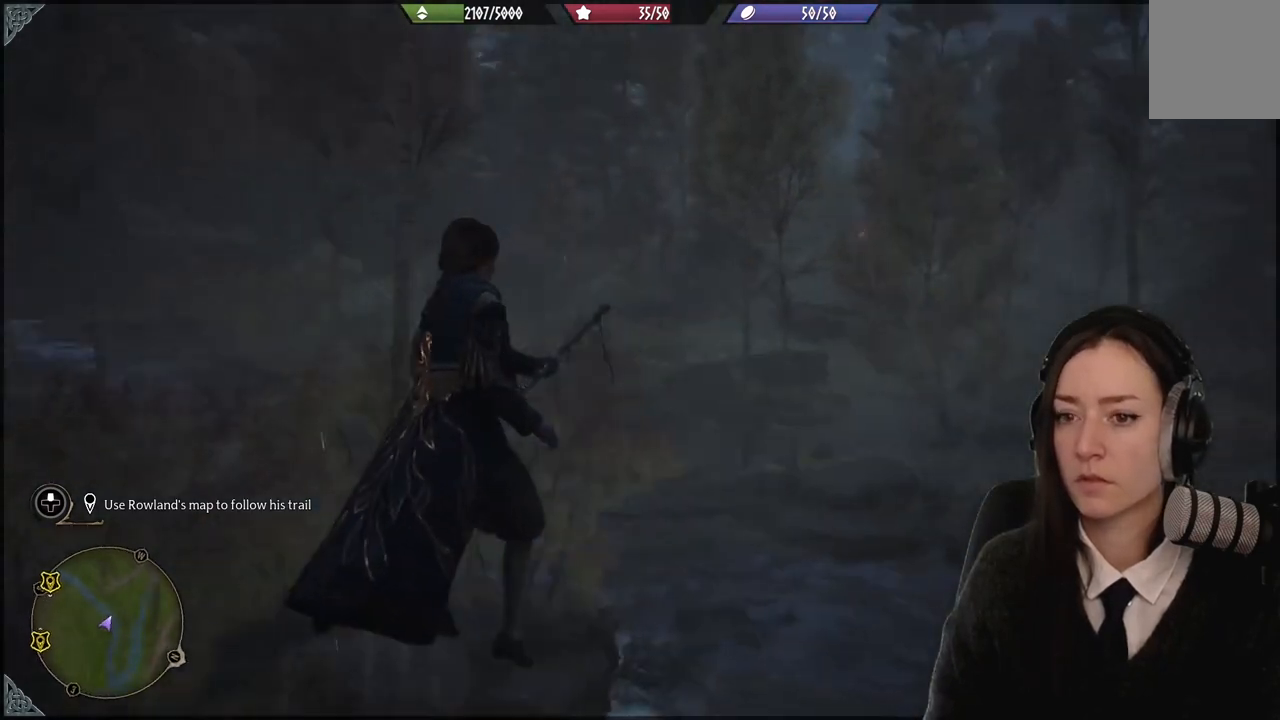
{"buttons": [], "left_stick": "center", "right_stick": "center", "events": [[400, "right_stick", "center"]]}
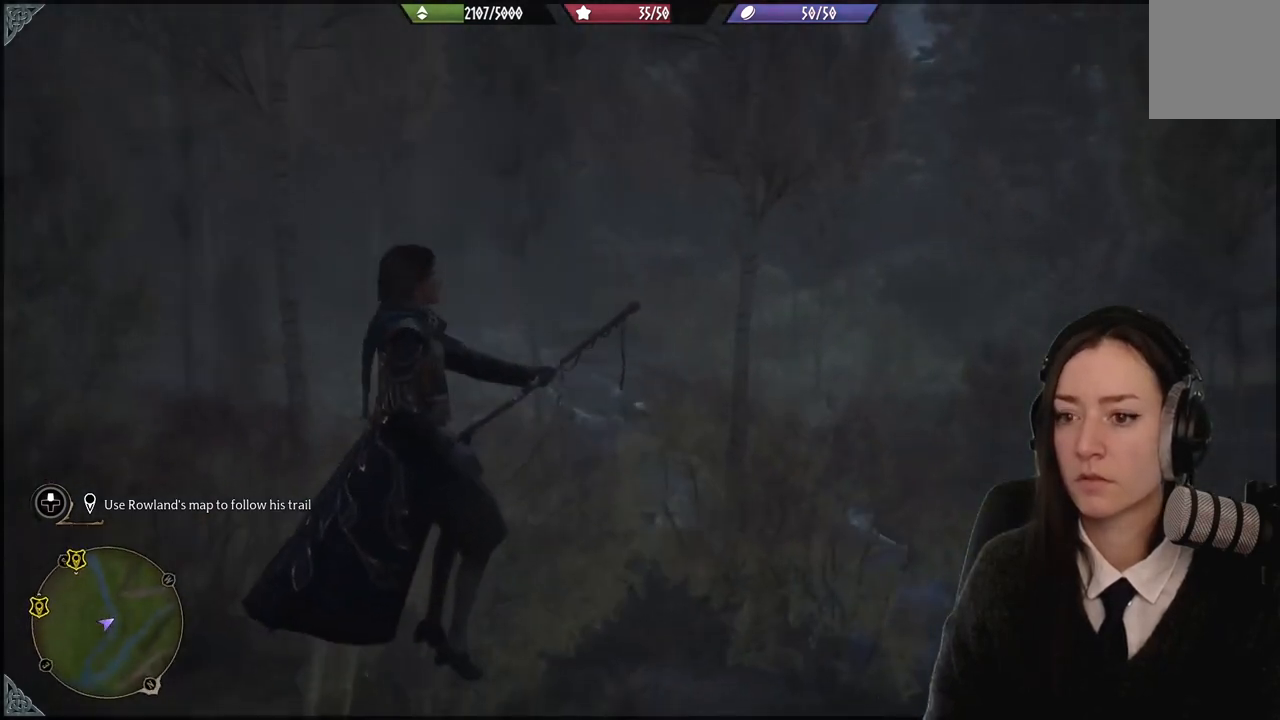
{"buttons": [], "left_stick": "center", "right_stick": "left", "events": [[167, "right_stick", "left"]]}
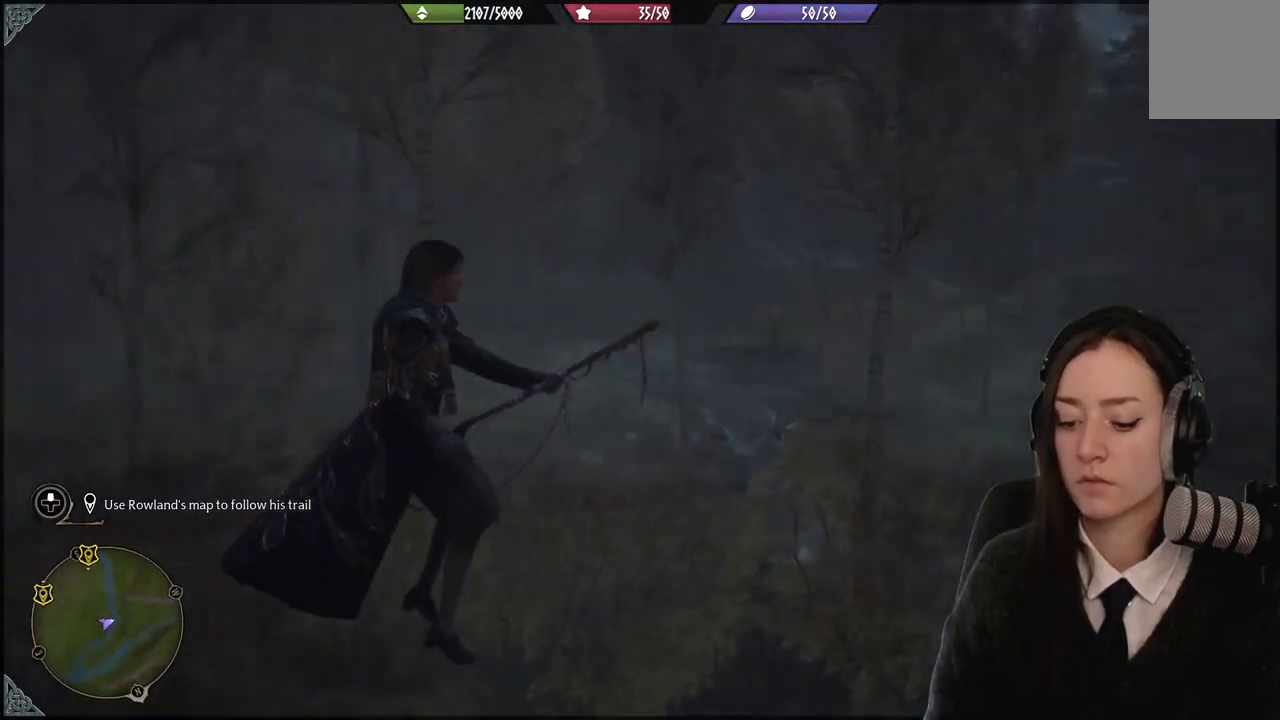
{"buttons": [], "left_stick": "center", "right_stick": "center", "events": [[33, "right_stick", "up-left"], [367, "right_stick", "center"]]}
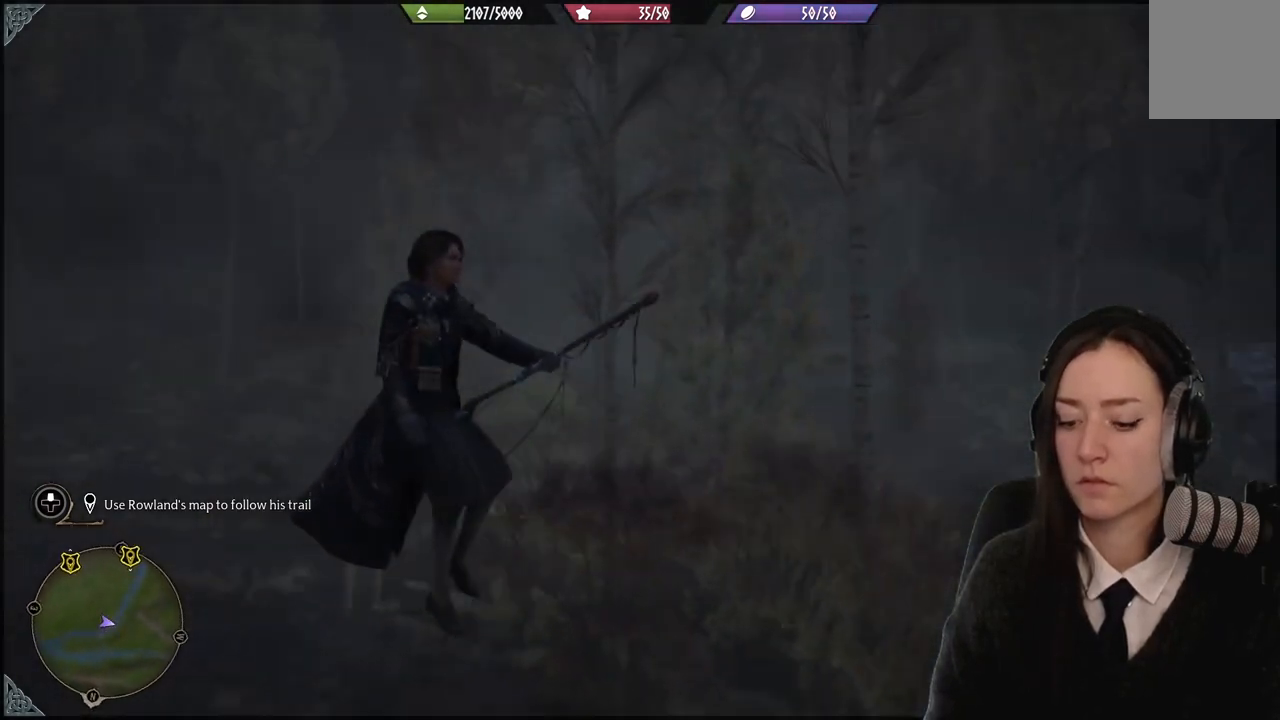
{"buttons": [], "left_stick": "center", "right_stick": "up", "events": [[234, "right_stick", "up"]]}
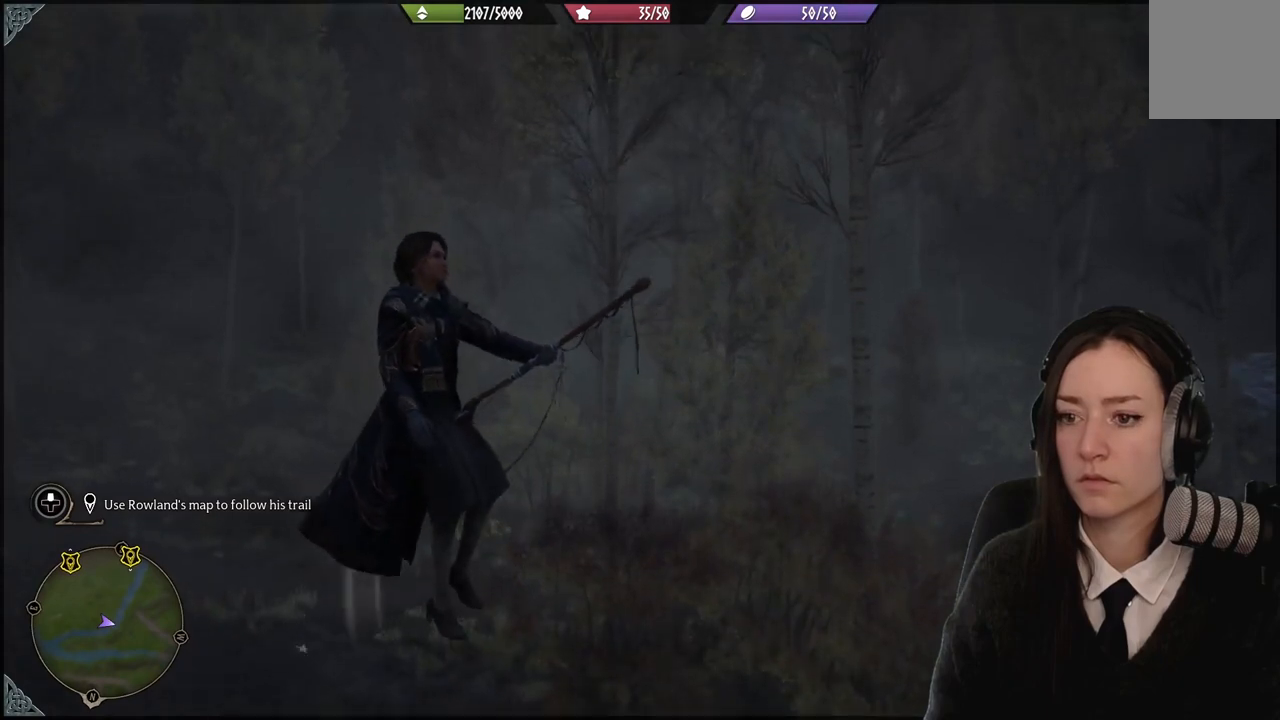
{"buttons": [], "left_stick": "center", "right_stick": "up", "events": []}